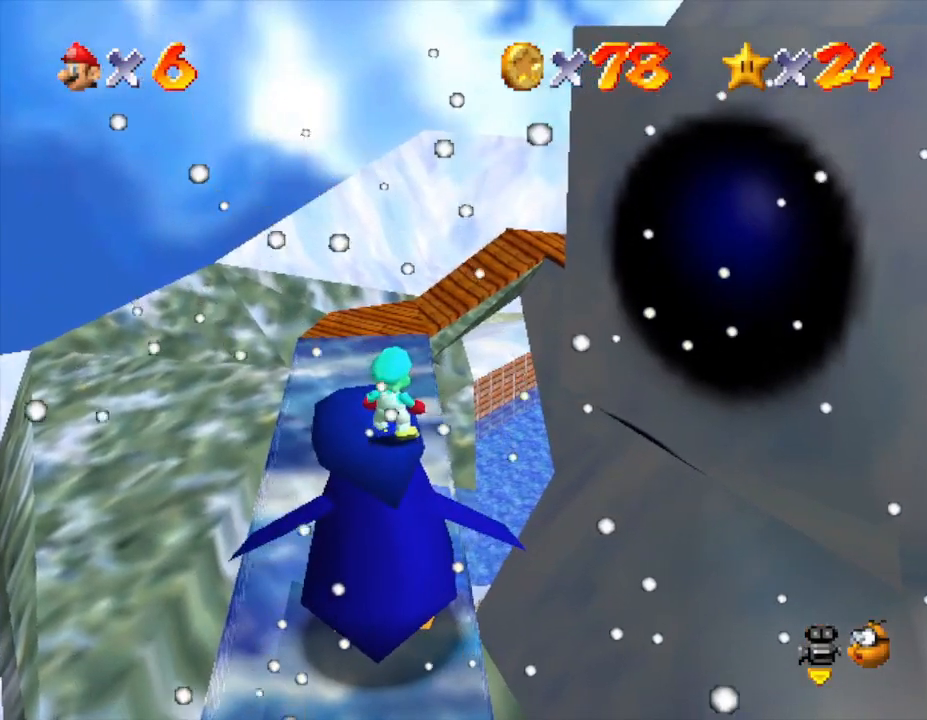
Gameplay with a controller (Nintendo layout); each line is a JSON object with the inputs held at the frame after it. "events" lists button and stick changes between this image and that frame as [ms after this image, input, new state], when the widget could be followed in between. Not read: L3 R3.
{"buttons": [], "left_stick": "center", "events": [[100, "C_LEFT", "down"], [267, "C_LEFT", "up"]]}
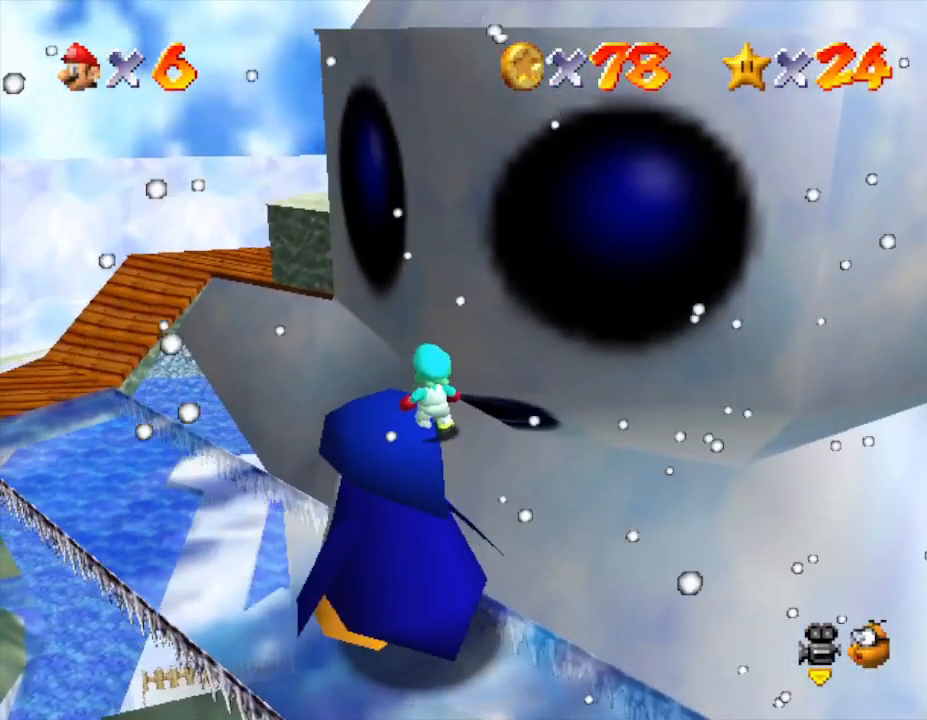
{"buttons": [], "left_stick": "center", "events": [[233, "C_LEFT", "down"], [367, "C_LEFT", "up"]]}
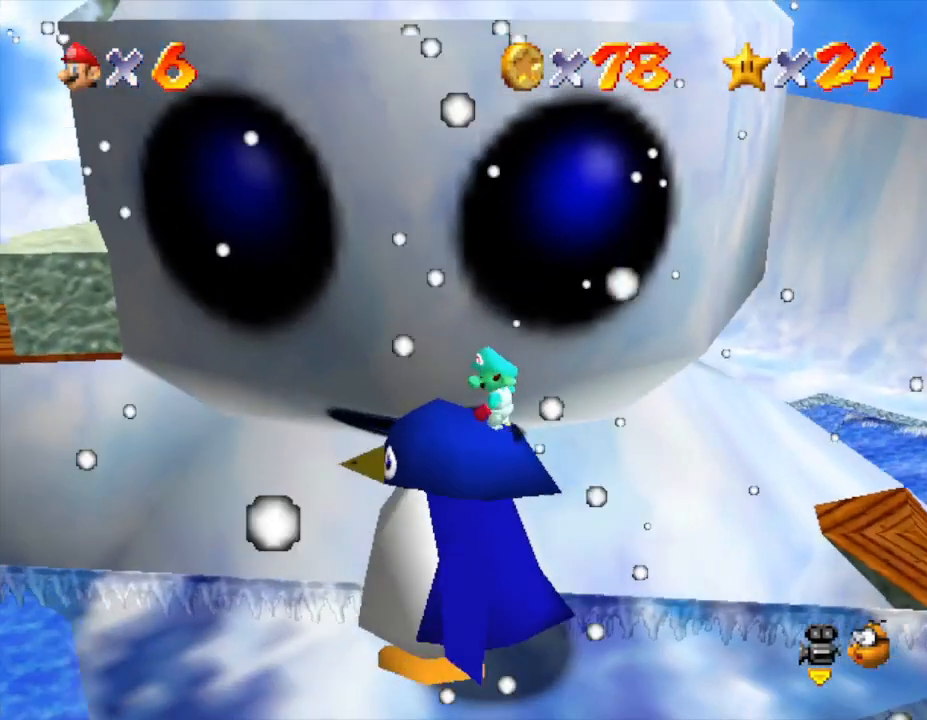
{"buttons": [], "left_stick": "center", "events": []}
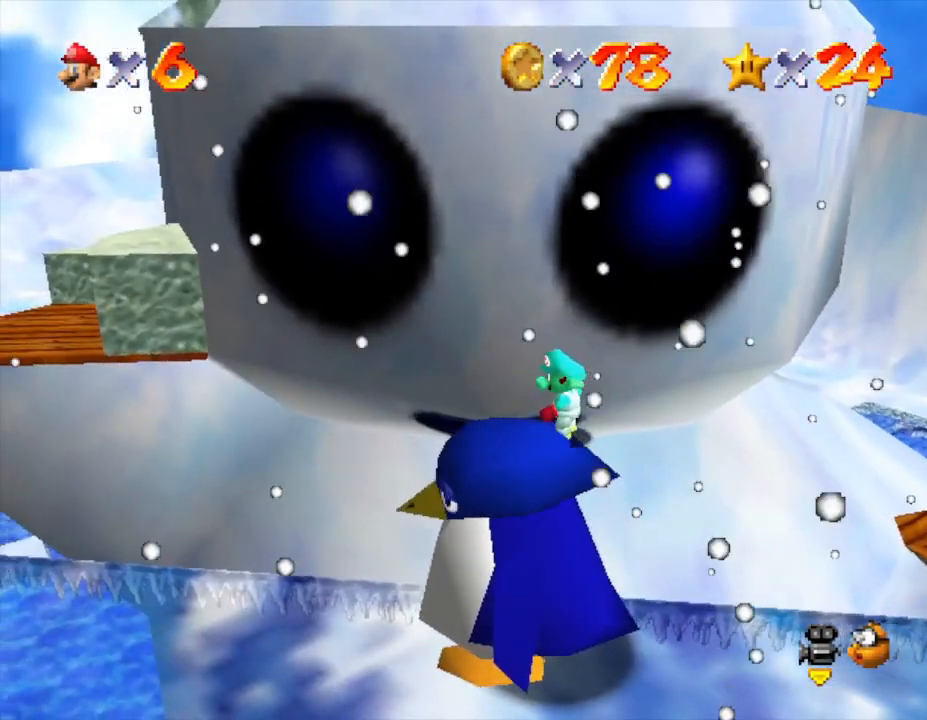
{"buttons": [], "left_stick": "center", "events": [[317, "C_RIGHT", "down"], [417, "C_RIGHT", "up"]]}
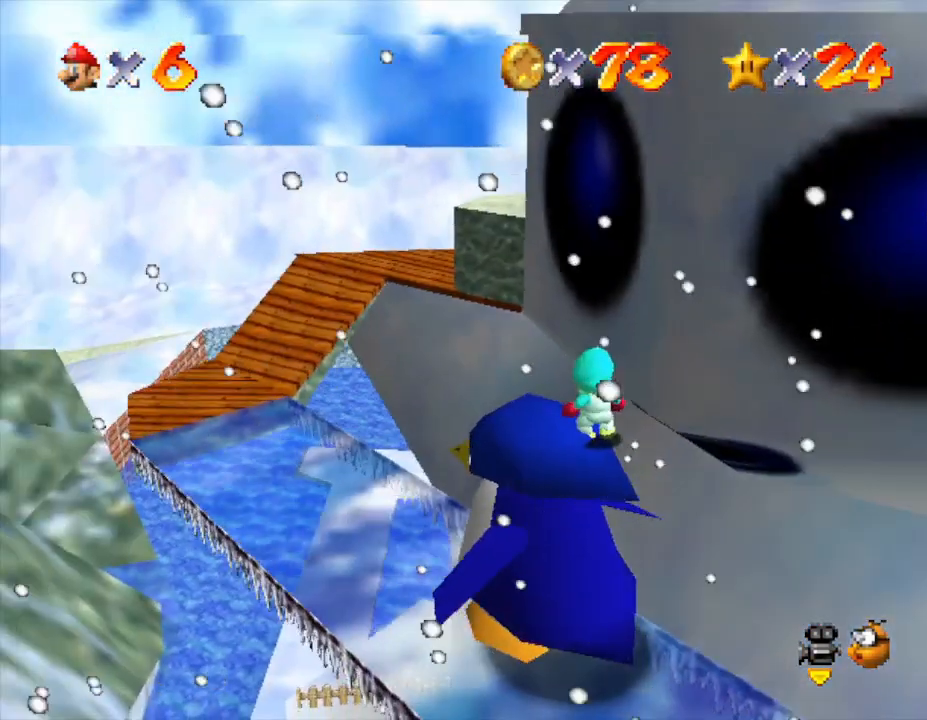
{"buttons": [], "left_stick": "center", "events": []}
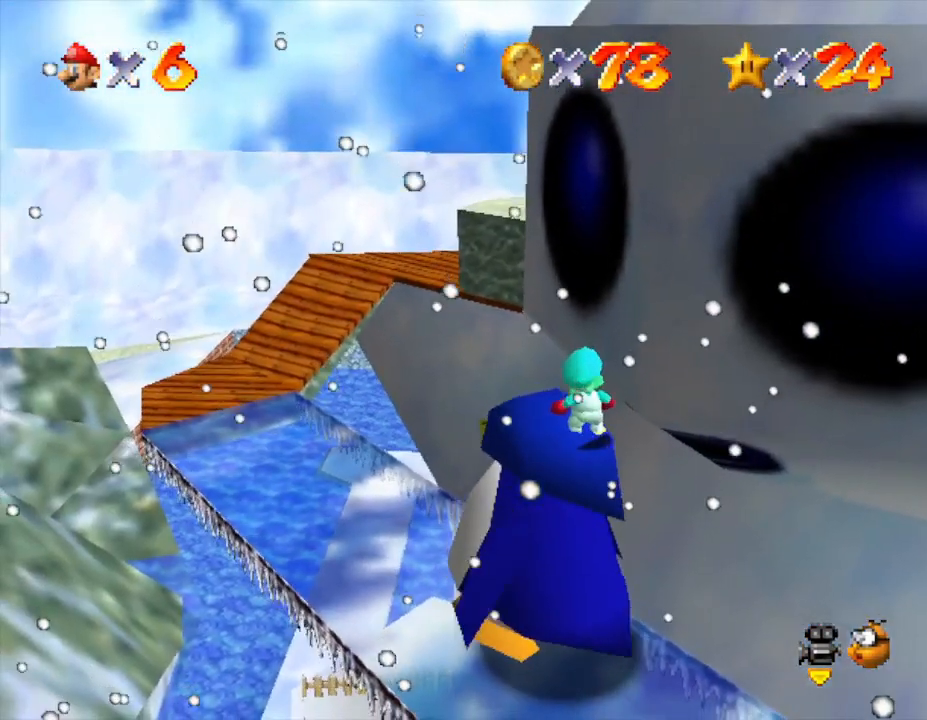
{"buttons": [], "left_stick": "center", "events": [[117, "C_RIGHT", "down"], [200, "C_RIGHT", "up"]]}
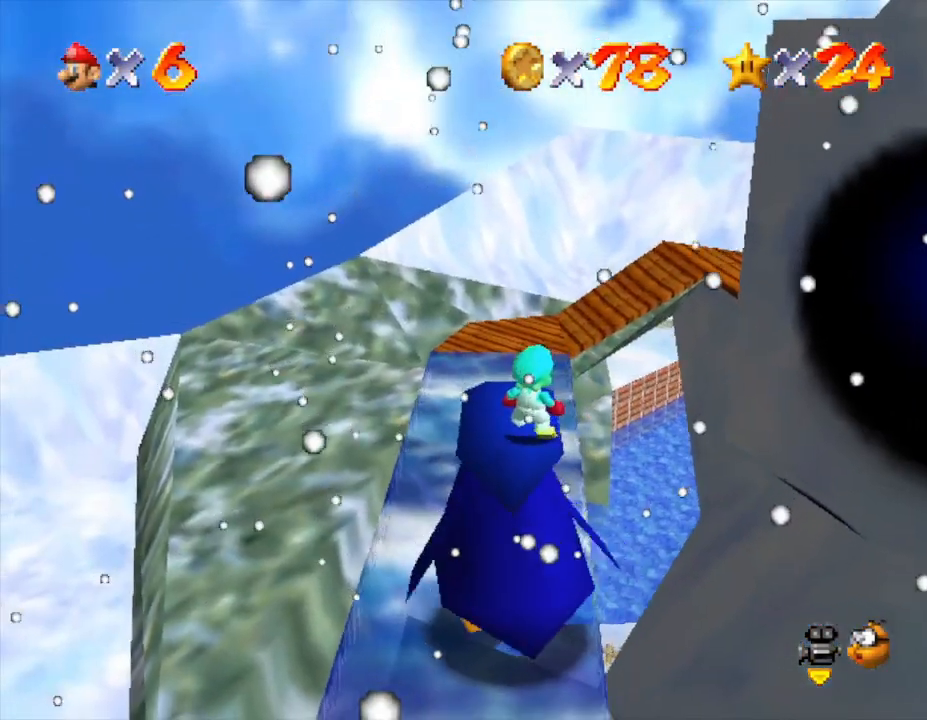
{"buttons": [], "left_stick": "center", "events": []}
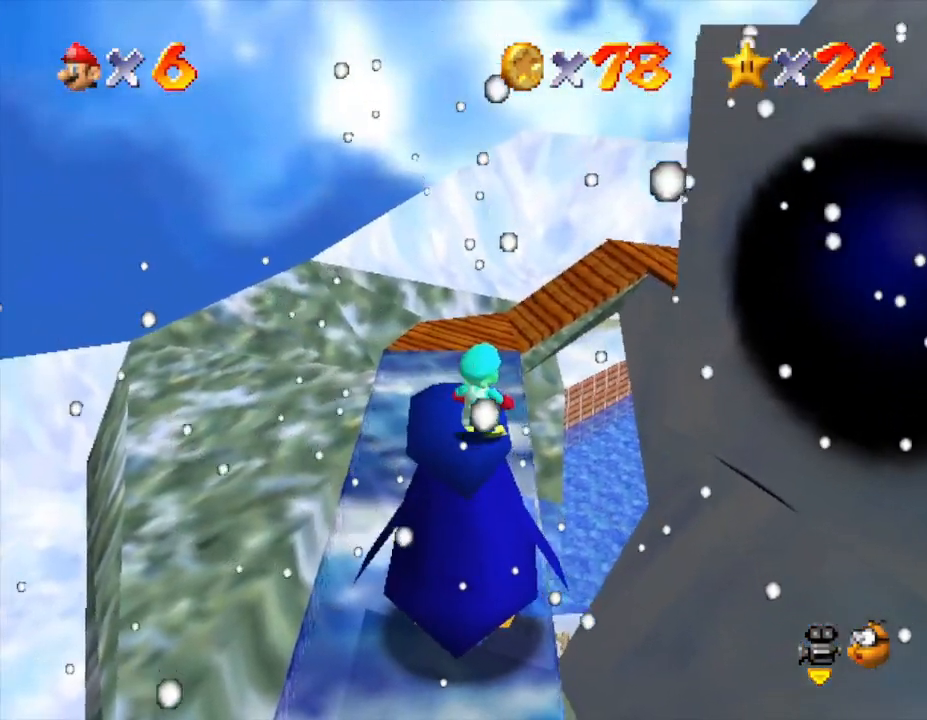
{"buttons": [], "left_stick": "left", "events": [[467, "left_stick", "left"]]}
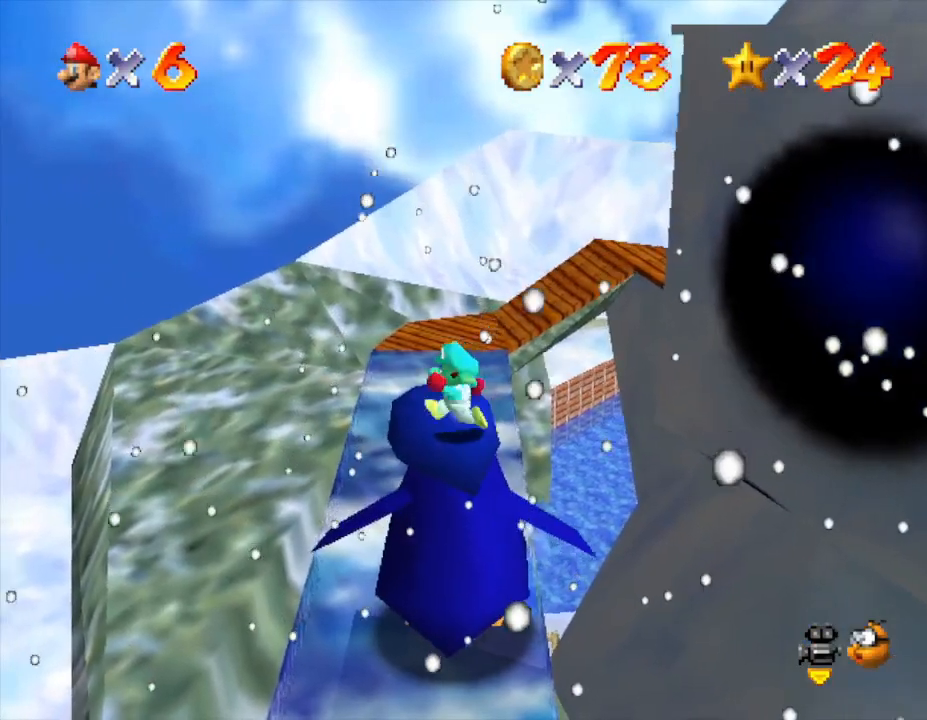
{"buttons": [], "left_stick": "left", "events": [[67, "A", "down"], [333, "A", "up"]]}
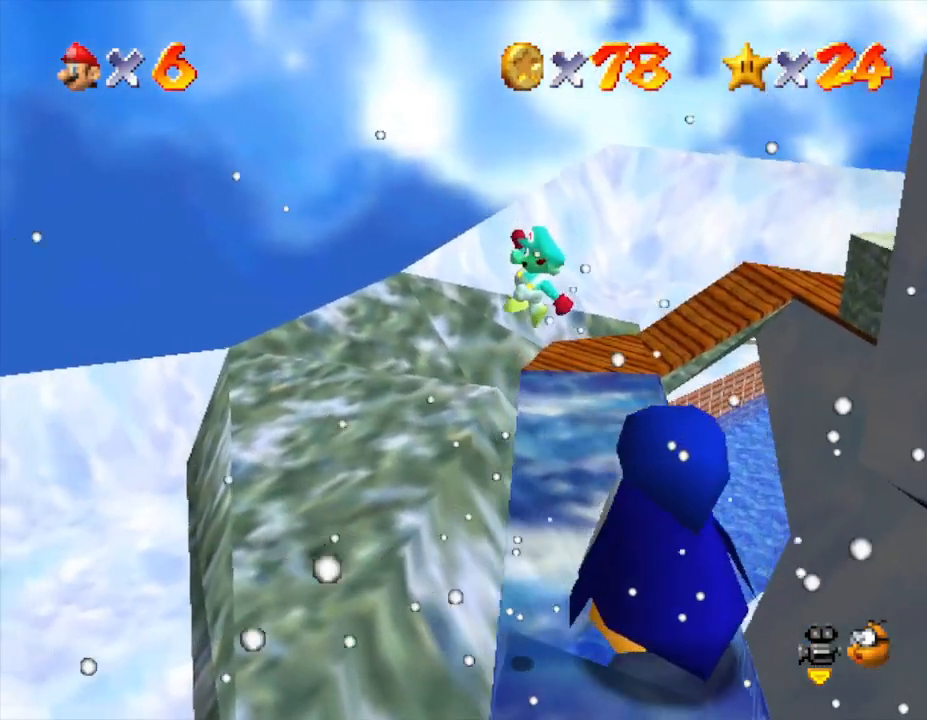
{"buttons": [], "left_stick": "left", "events": []}
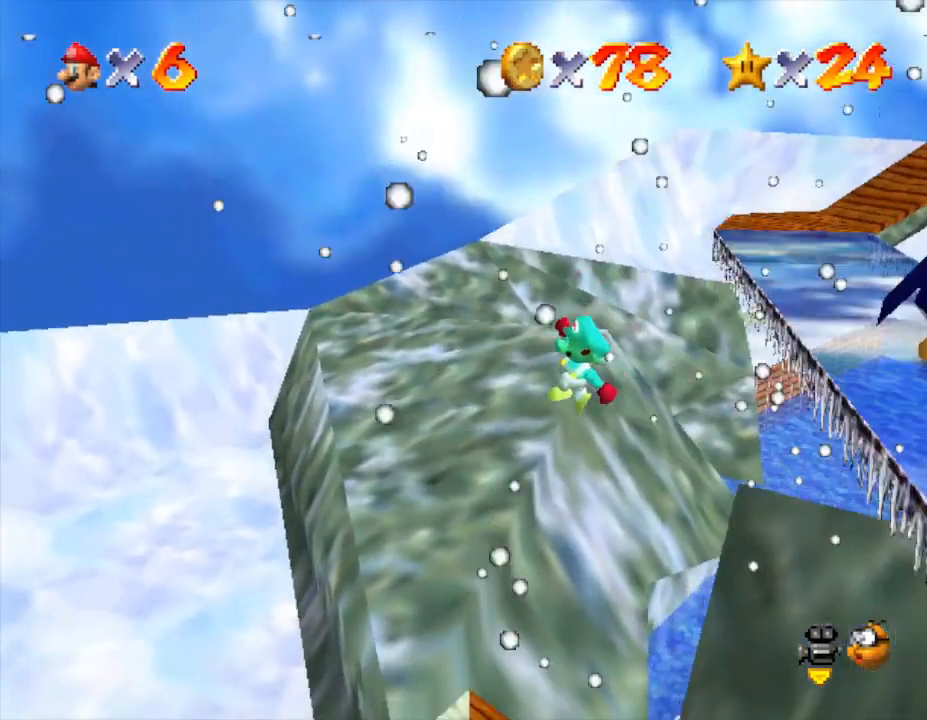
{"buttons": [], "left_stick": "left", "events": []}
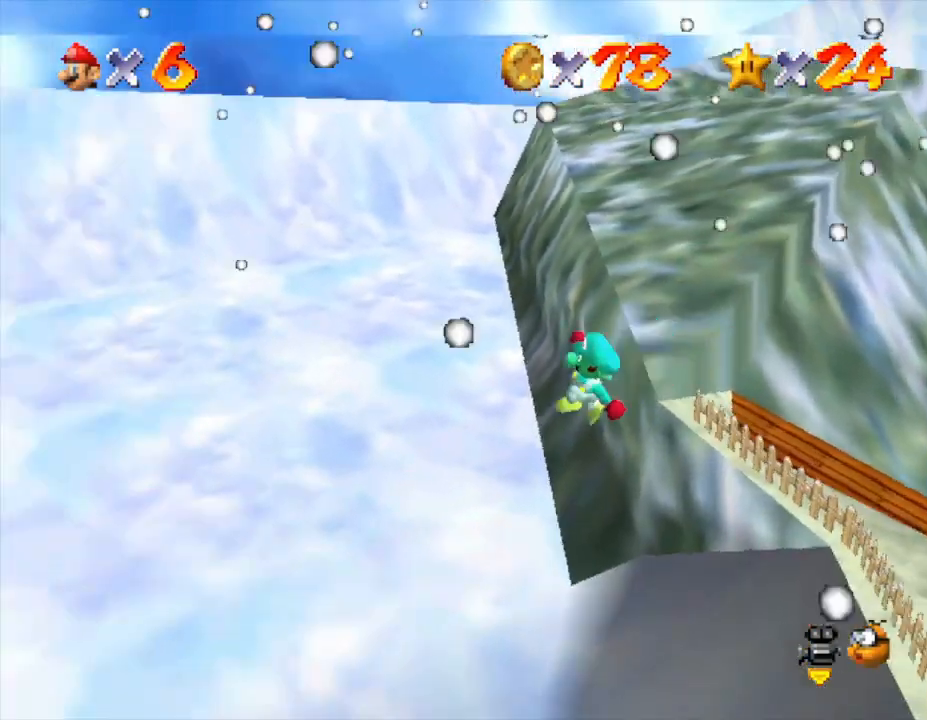
{"buttons": [], "left_stick": "up-left", "events": [[350, "B", "down"], [500, "B", "up"], [500, "left_stick", "up-left"]]}
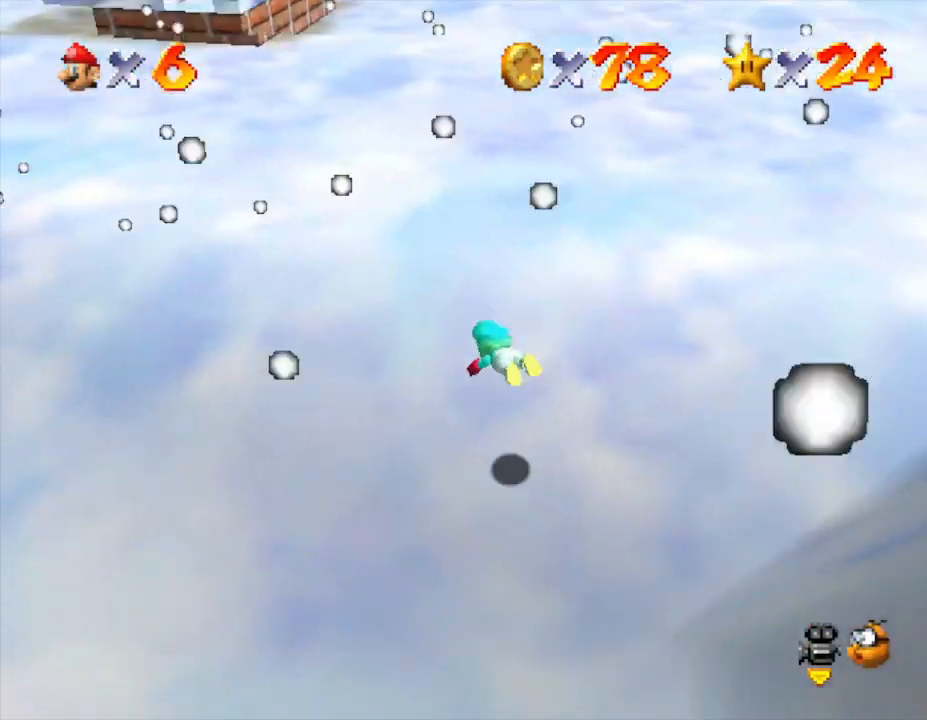
{"buttons": ["B"], "left_stick": "left", "events": [[133, "B", "down"], [183, "B", "up"], [250, "left_stick", "left"], [317, "B", "down"], [383, "B", "up"], [450, "B", "down"]]}
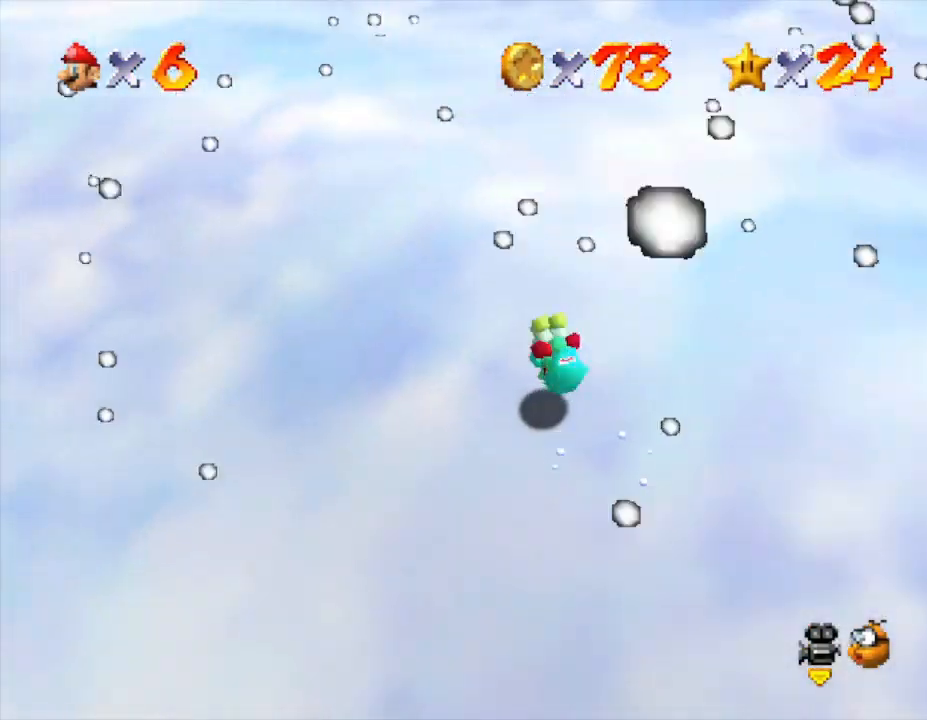
{"buttons": [], "left_stick": "up-left", "events": [[33, "B", "up"], [317, "left_stick", "up-left"]]}
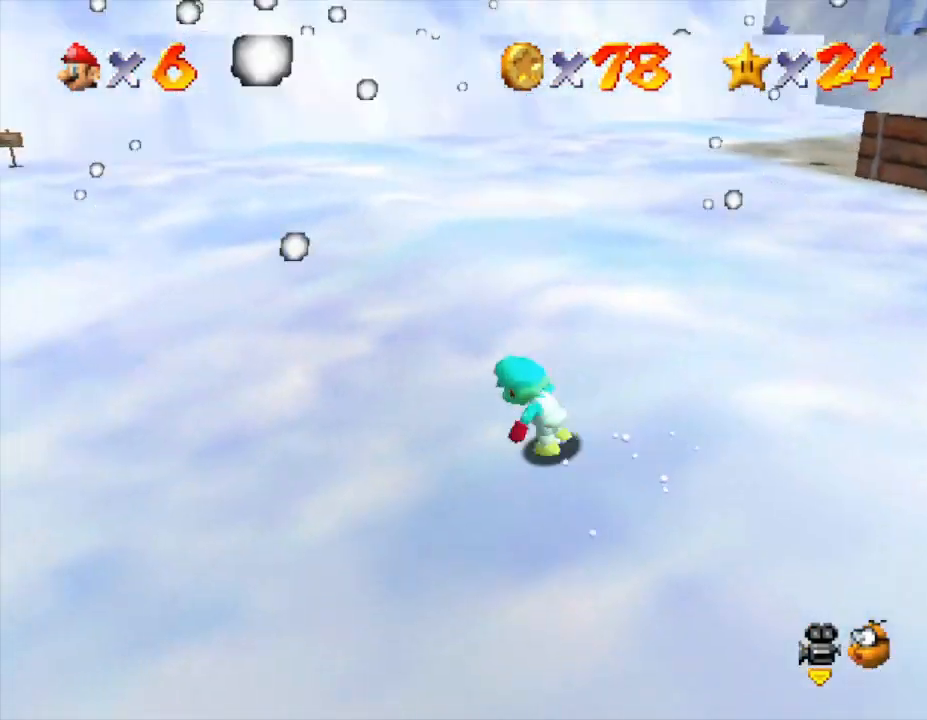
{"buttons": [], "left_stick": "up-left", "events": [[367, "B", "down"], [483, "B", "up"]]}
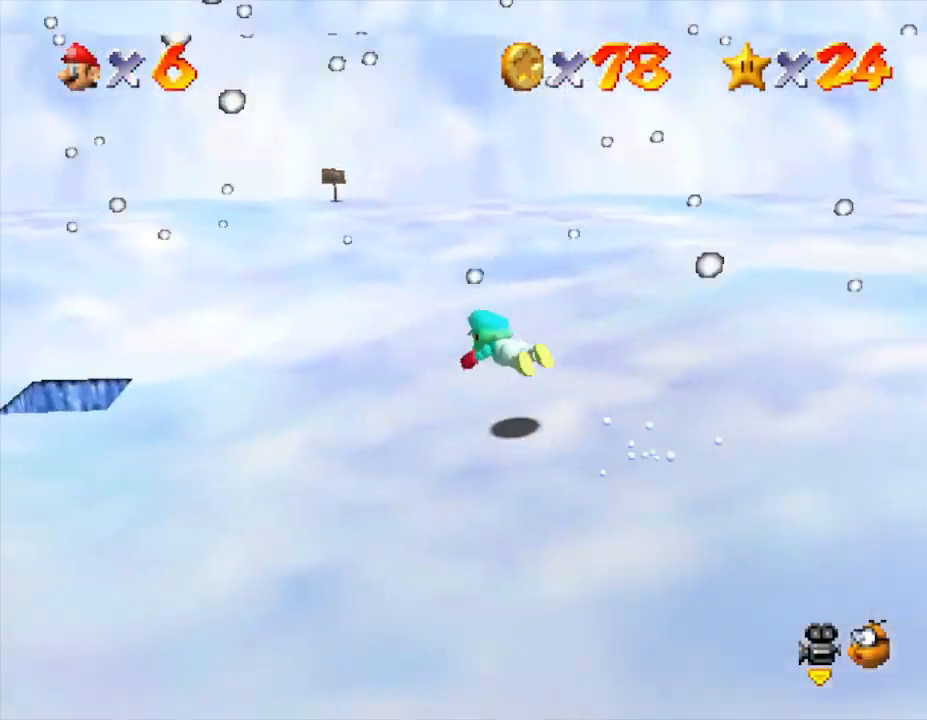
{"buttons": [], "left_stick": "down-left", "events": [[200, "left_stick", "left"], [483, "left_stick", "down-left"]]}
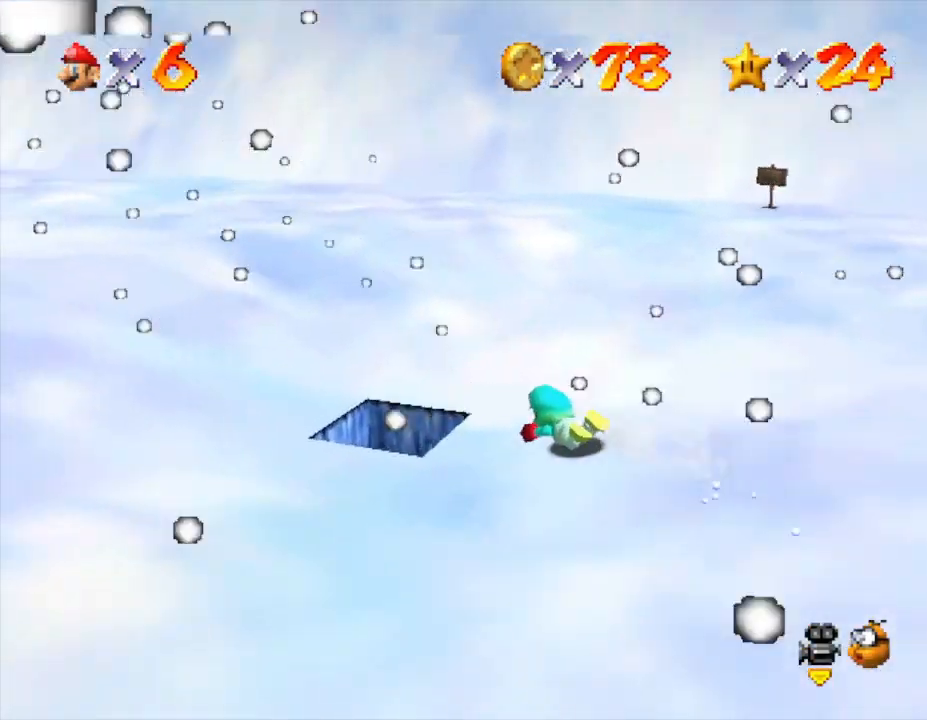
{"buttons": [], "left_stick": "center", "events": [[150, "left_stick", "down"], [317, "left_stick", "right"], [433, "left_stick", "center"]]}
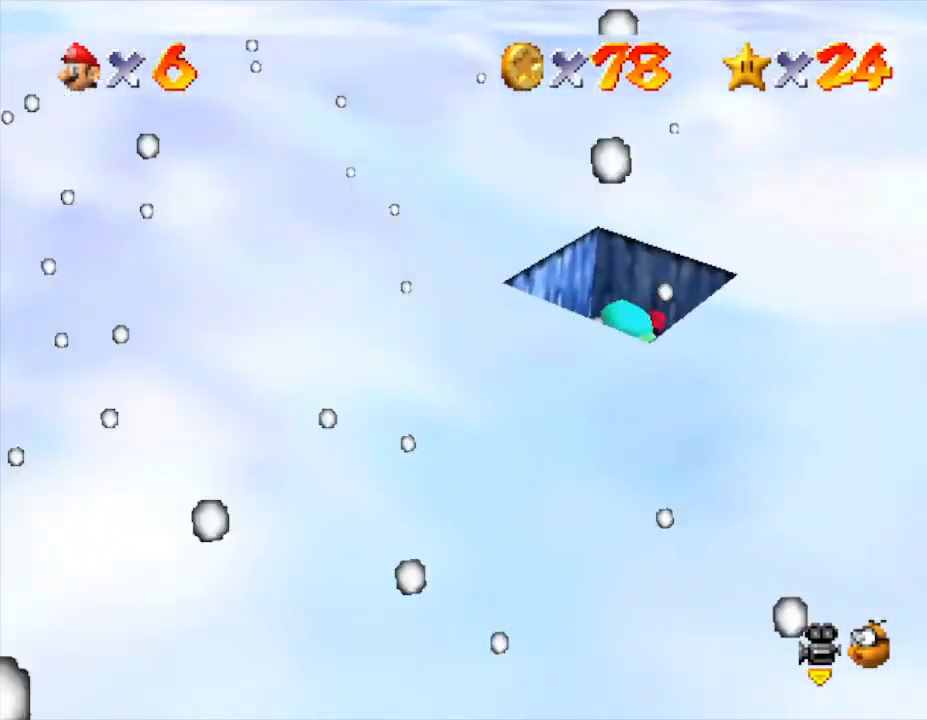
{"buttons": [], "left_stick": "center", "events": [[133, "left_stick", "down-right"], [317, "left_stick", "down"], [450, "left_stick", "center"]]}
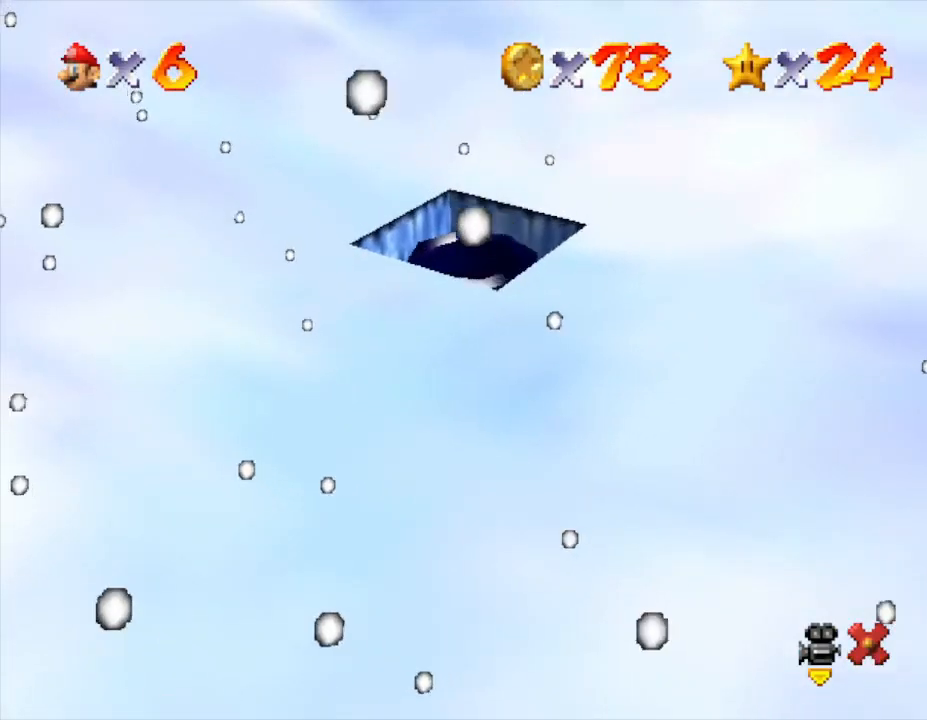
{"buttons": [], "left_stick": "center", "events": []}
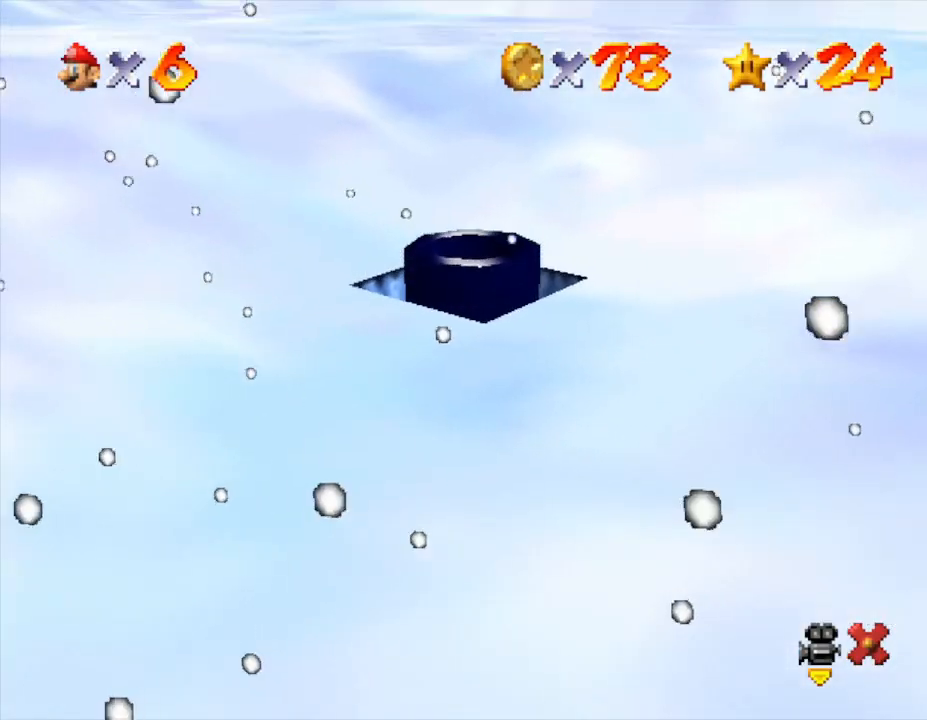
{"buttons": [], "left_stick": "center", "events": []}
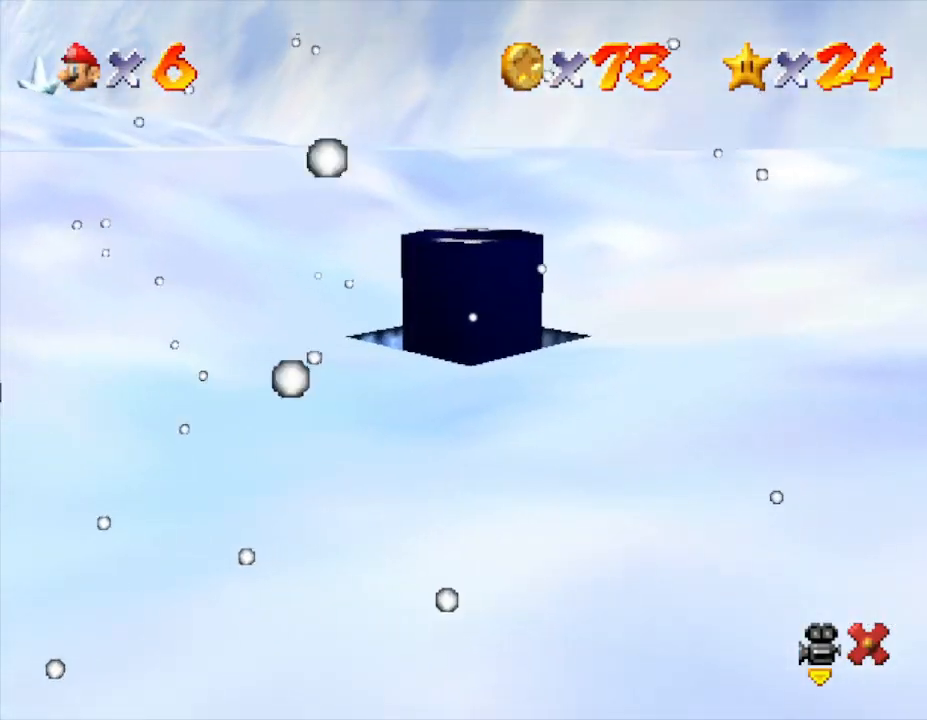
{"buttons": [], "left_stick": "center", "events": []}
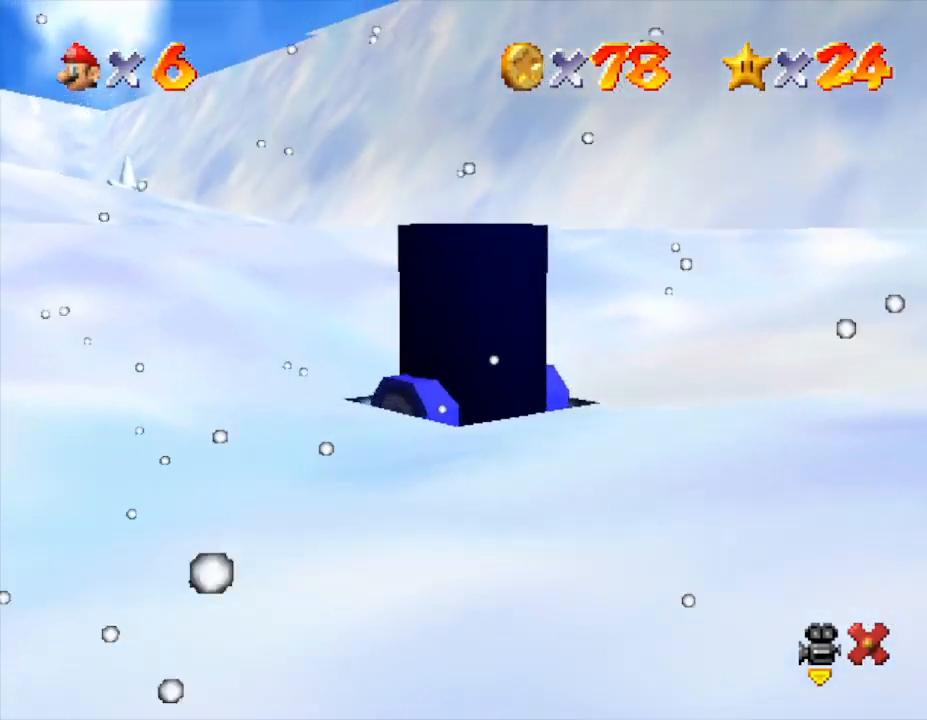
{"buttons": [], "left_stick": "center", "events": []}
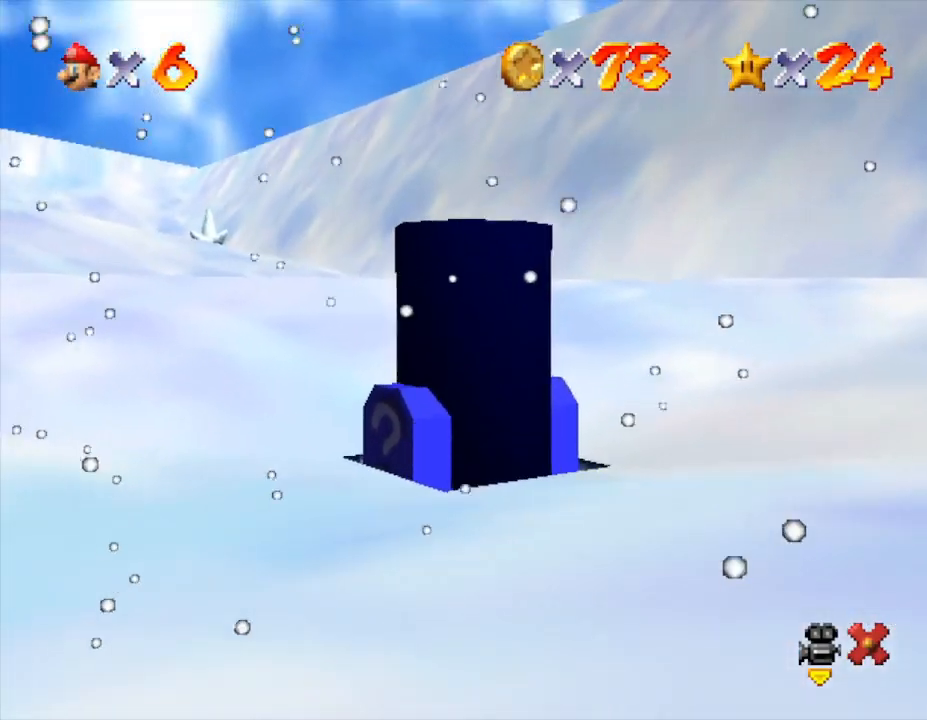
{"buttons": [], "left_stick": "center", "events": []}
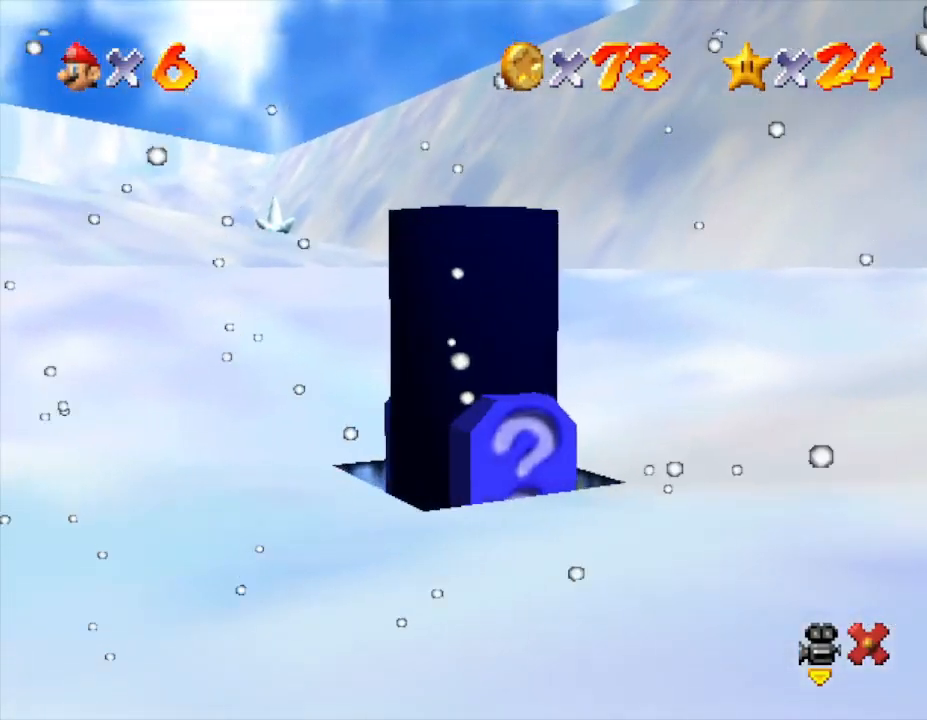
{"buttons": [], "left_stick": "center", "events": []}
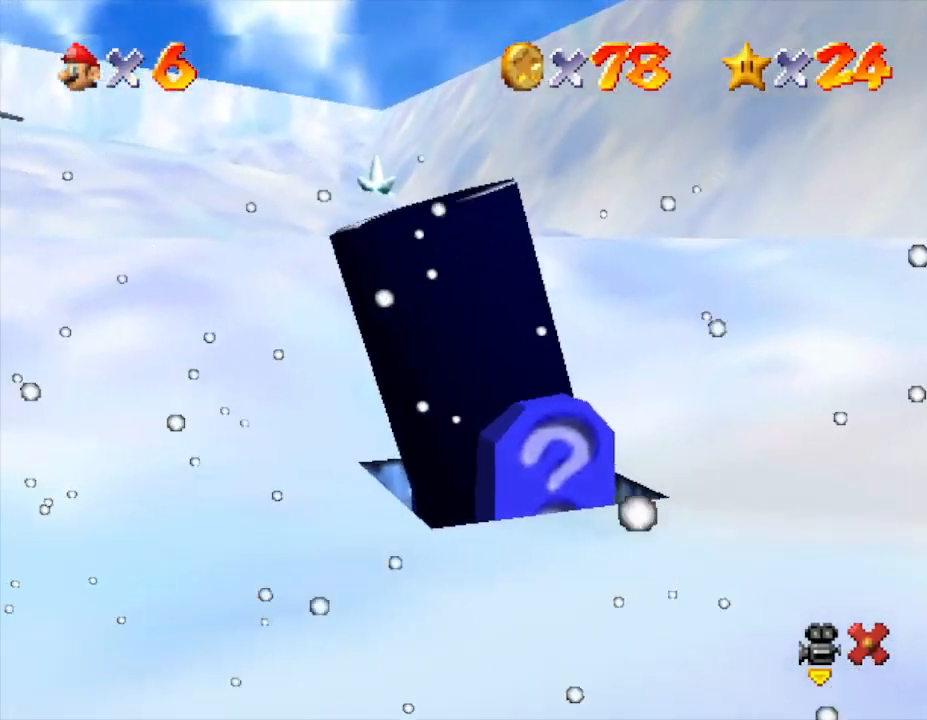
{"buttons": [], "left_stick": "center", "events": []}
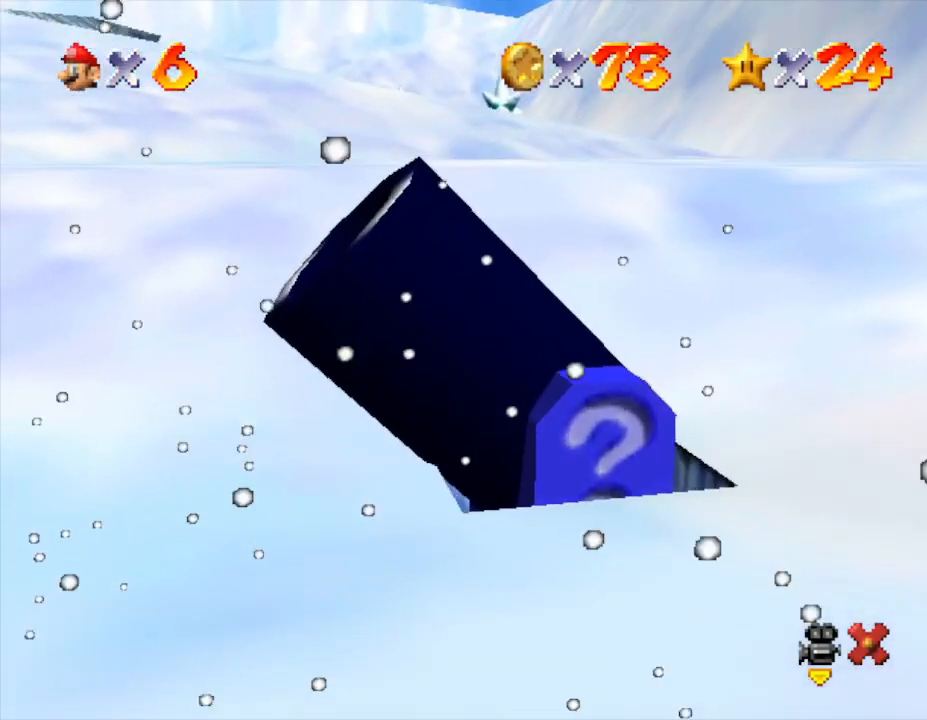
{"buttons": [], "left_stick": "center", "events": []}
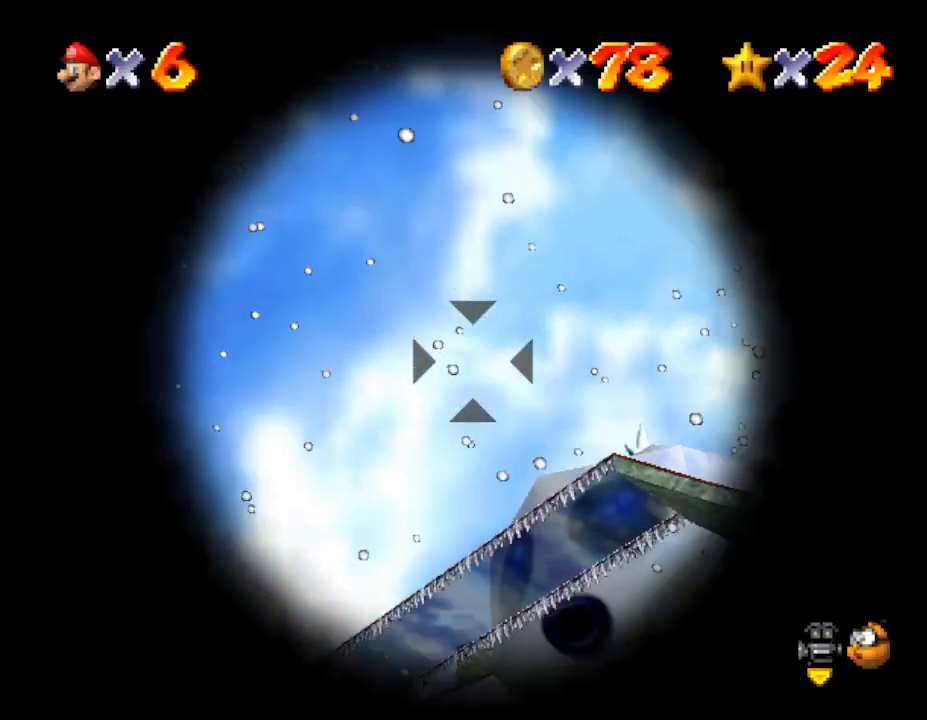
{"buttons": [], "left_stick": "center", "events": [[250, "left_stick", "up"], [383, "left_stick", "up-left"], [500, "left_stick", "center"]]}
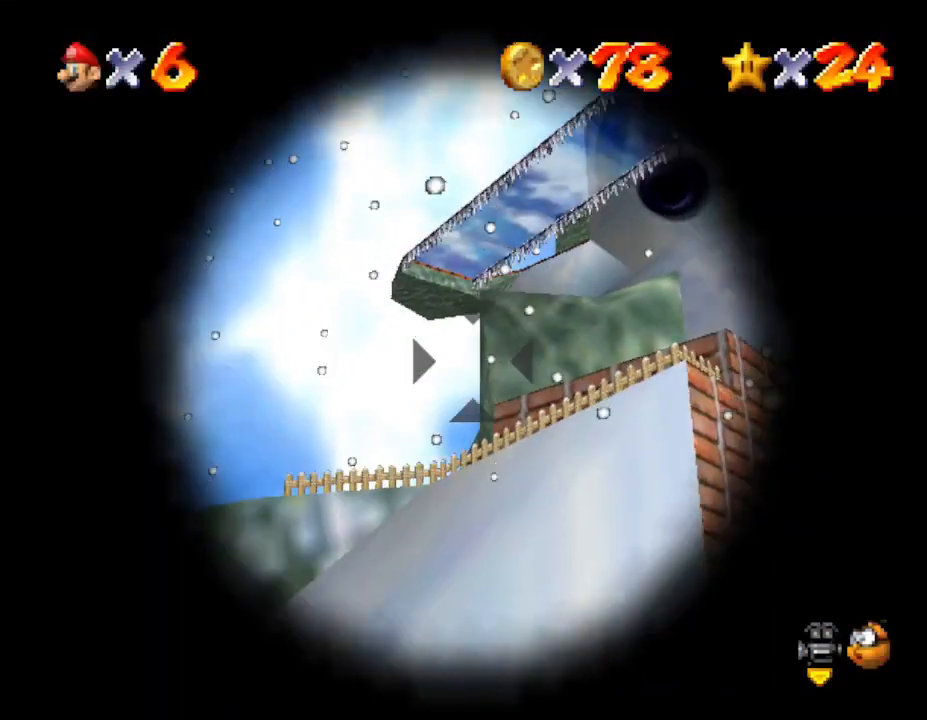
{"buttons": [], "left_stick": "center", "events": [[150, "left_stick", "down-left"], [383, "left_stick", "center"]]}
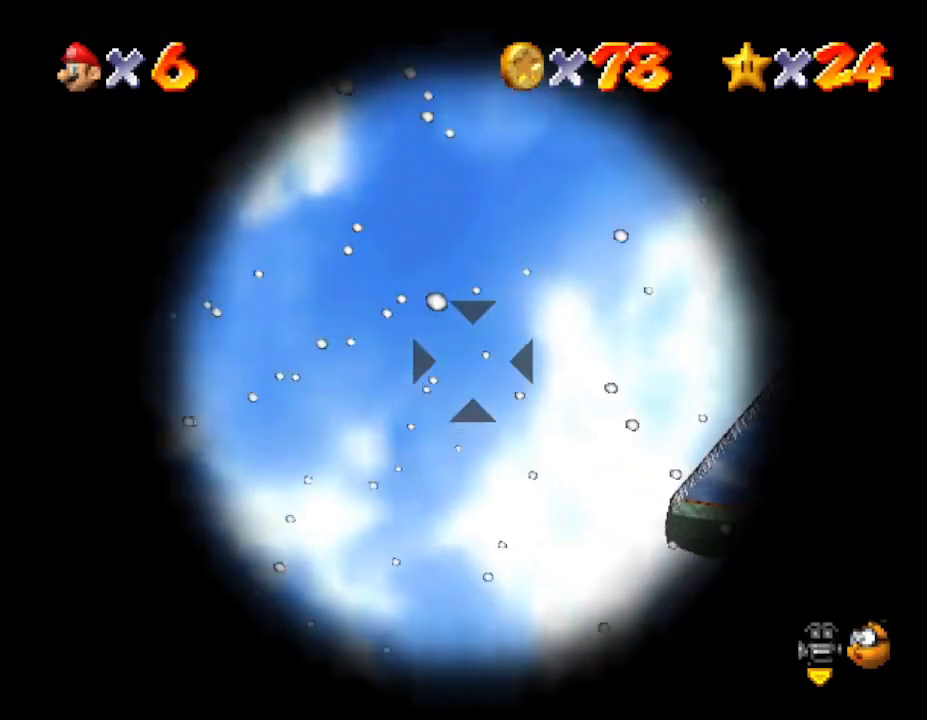
{"buttons": [], "left_stick": "center", "events": [[117, "left_stick", "up"], [233, "left_stick", "up-left"], [333, "left_stick", "left"], [450, "left_stick", "center"]]}